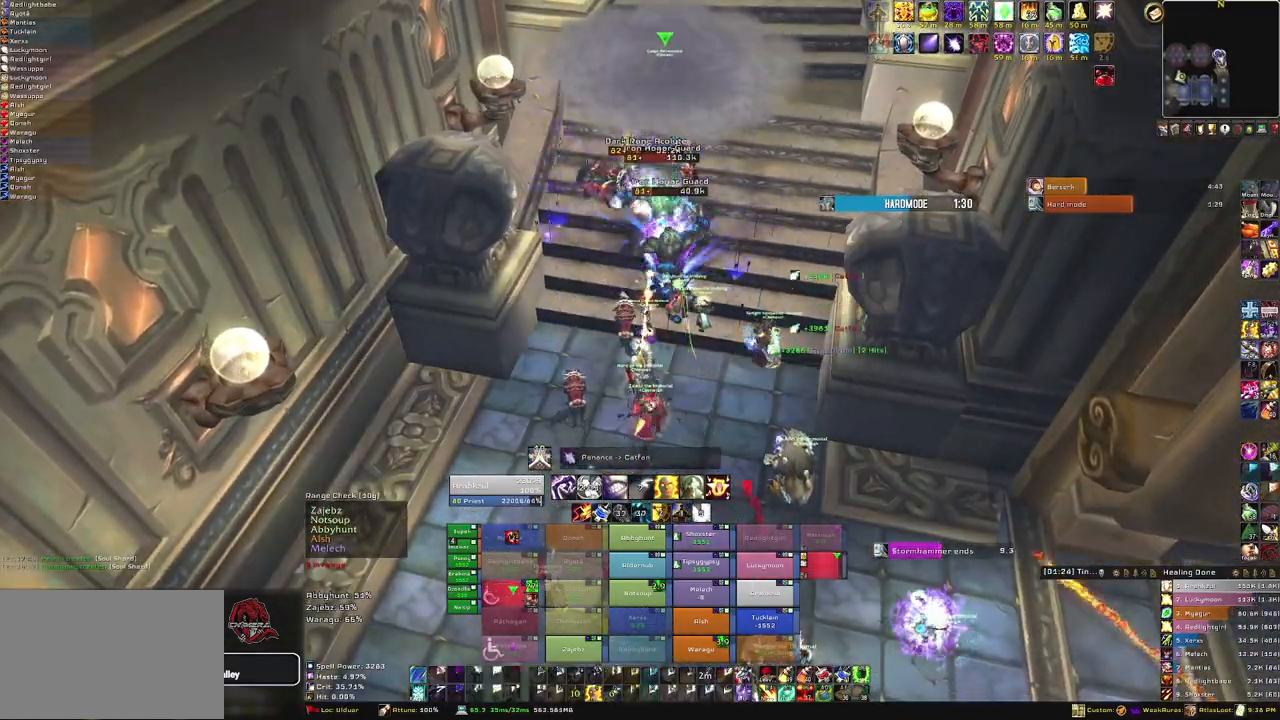
Gameplay with keyboard and mouse; each line is a JSON object with the keys and mouse buttons held at the frame after it. "events" lists presses ("down") and releases ("up") of "1", "2", "3", "4", "5", "a", "alt", "b", "c", "ctrl", "d", "e", "f", "g", "q", "r", "s", "shift", "space", "t", "tab", "tilde", "v", "w", "x", "z", "mouse_left", "mouse_wheel", "mouse_right", "mouse_mb4" and "mouse_mb5" between this image and that frame as [ms after this image, input, new state], when the widget could be followed in between. "mouse_left", "mouse_wheel", "mouse_right", "mouse_mb4", "mouse_mb5" = the "left", "wheel", "right", "mb4", "mb5" buttons of the "mouse" list. No other keys are recorded. "wheel" means that the mouse wheel is clicked or scrolled. Mouse movement is not recorded.
{"keys": [], "mouse": [], "events": [[34, "a", "down"], [101, "mouse_right", "down"], [234, "a", "up"], [234, "s", "down"], [334, "mouse_right", "up"], [434, "s", "up"]]}
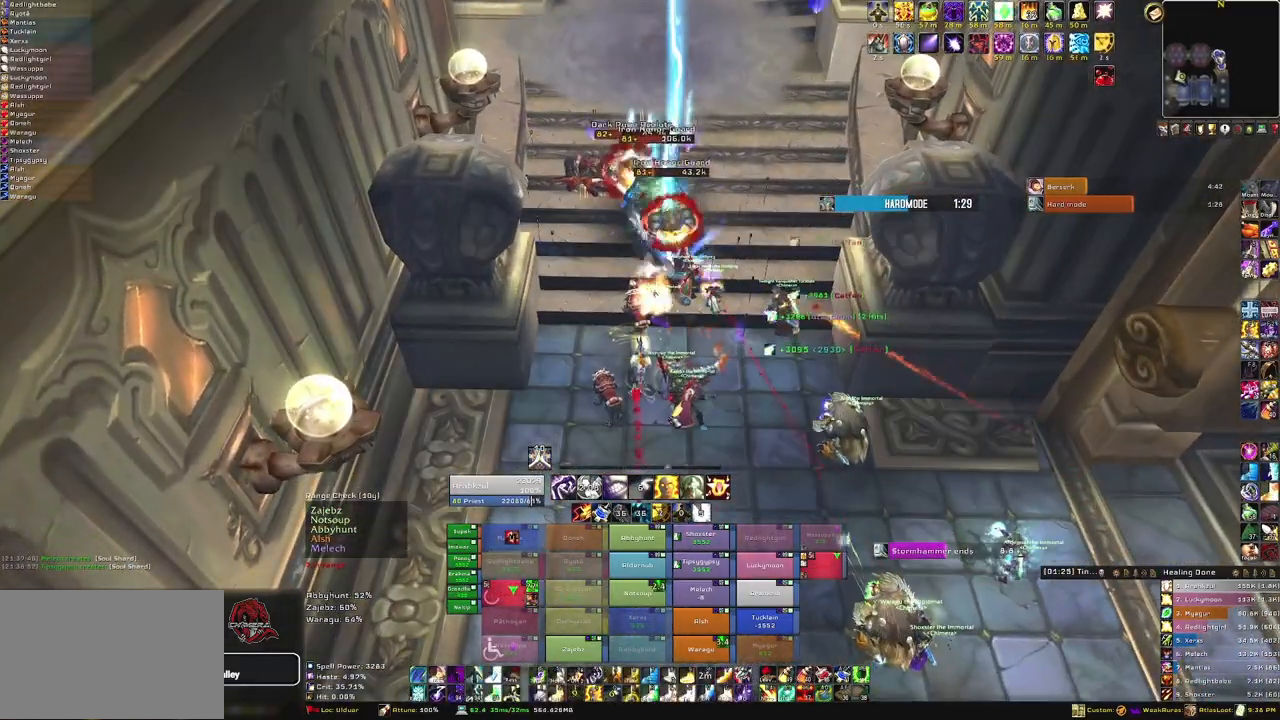
{"keys": [], "mouse": [], "events": []}
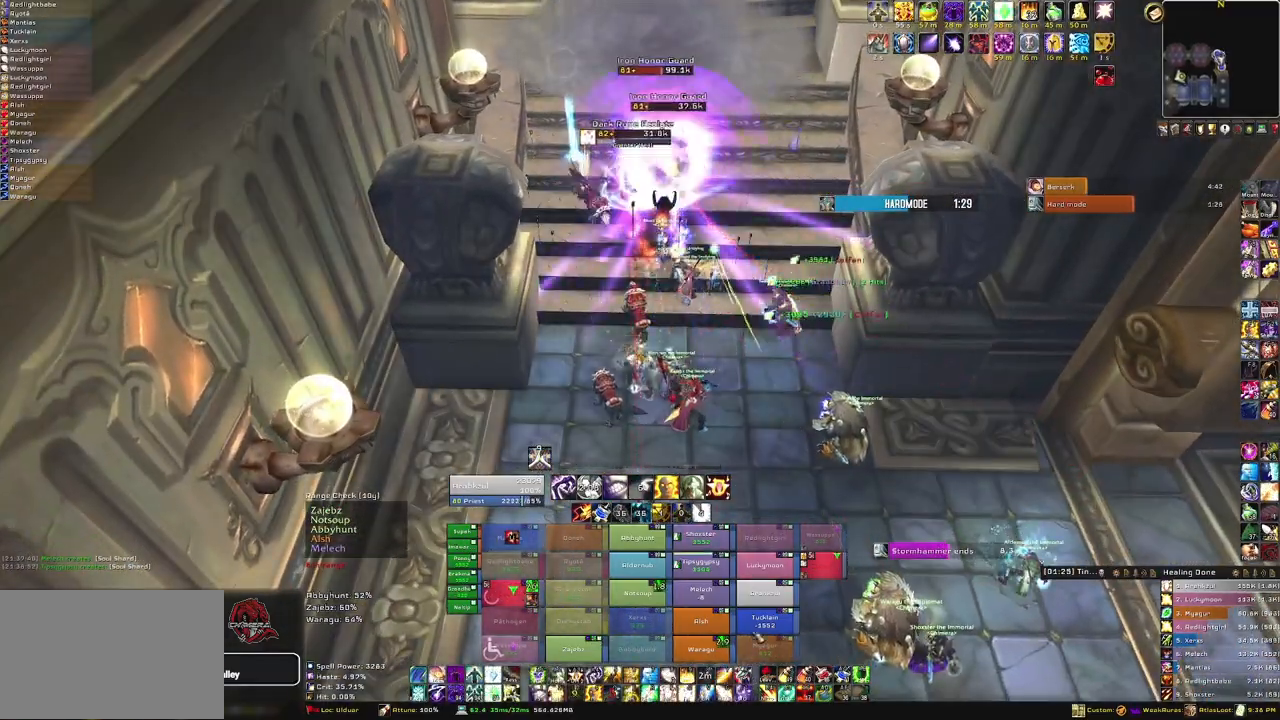
{"keys": ["w"], "mouse": [], "events": [[334, "f", "down"], [434, "f", "up"], [501, "w", "down"]]}
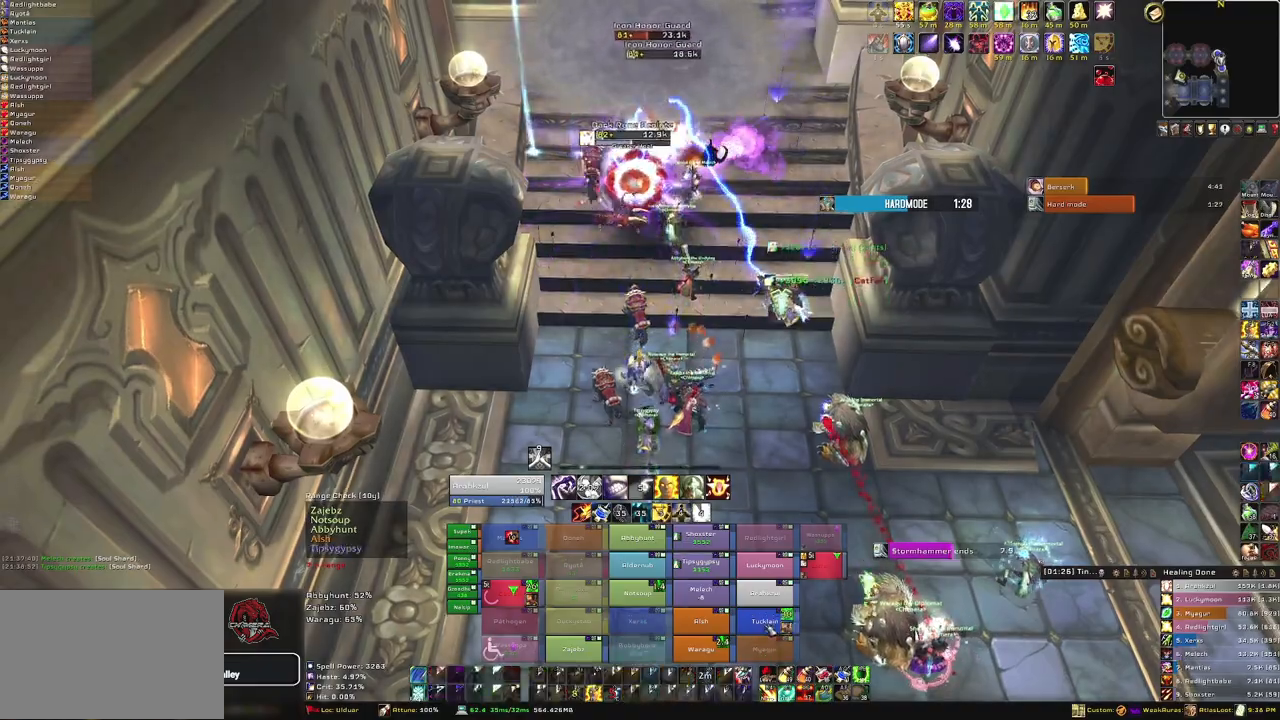
{"keys": [], "mouse": [], "events": [[434, "w", "up"]]}
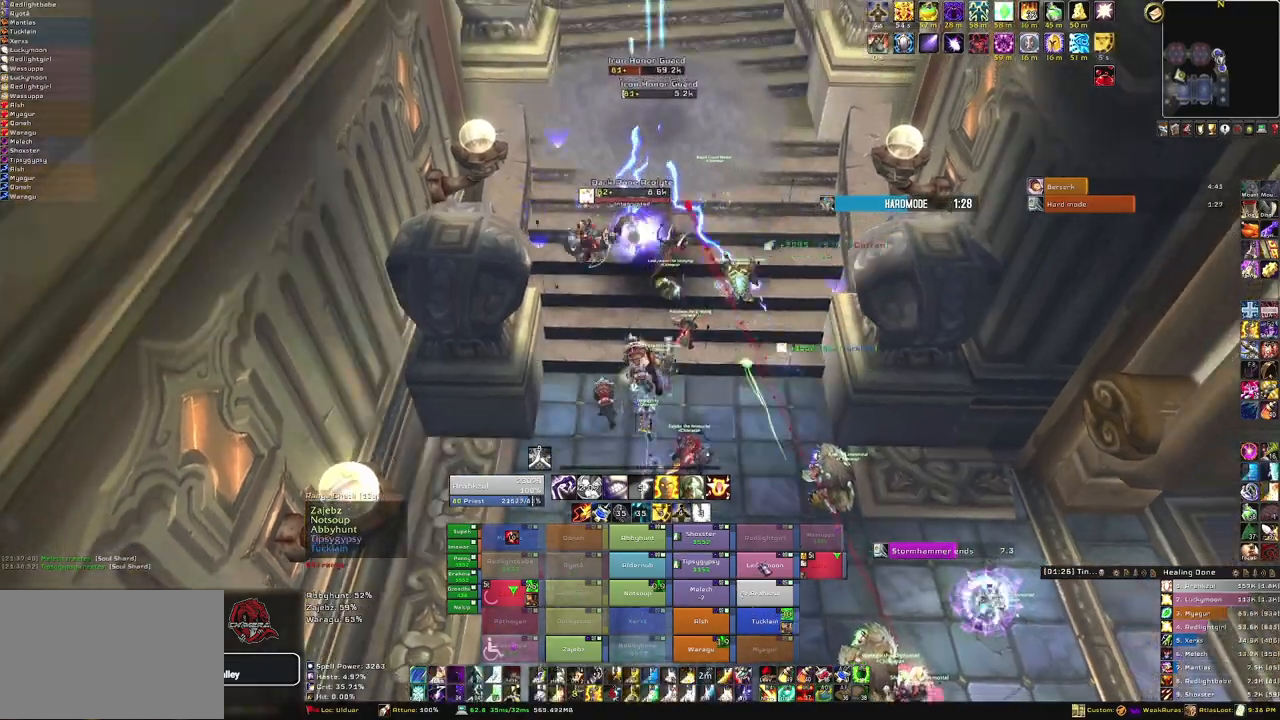
{"keys": ["w"], "mouse": [], "events": [[234, "f", "down"], [401, "f", "up"], [434, "w", "down"]]}
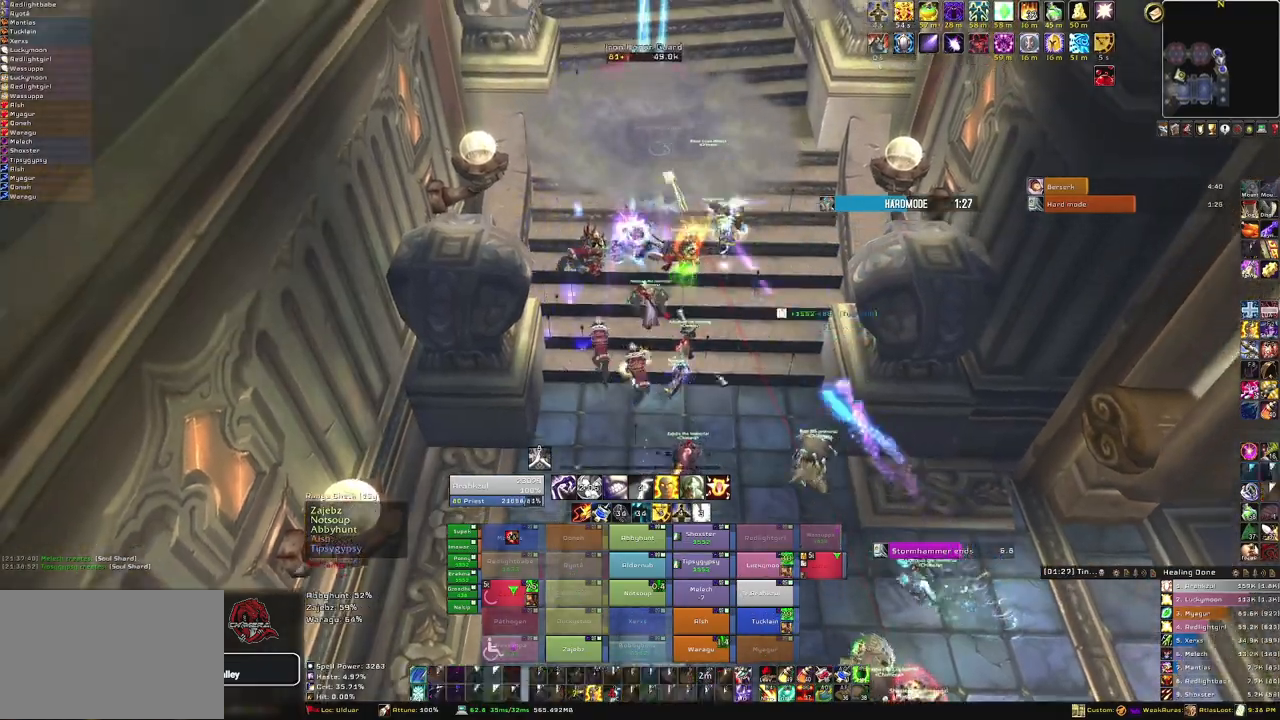
{"keys": ["w"], "mouse": [], "events": [[33, "mouse_right", "down"], [334, "mouse_right", "up"]]}
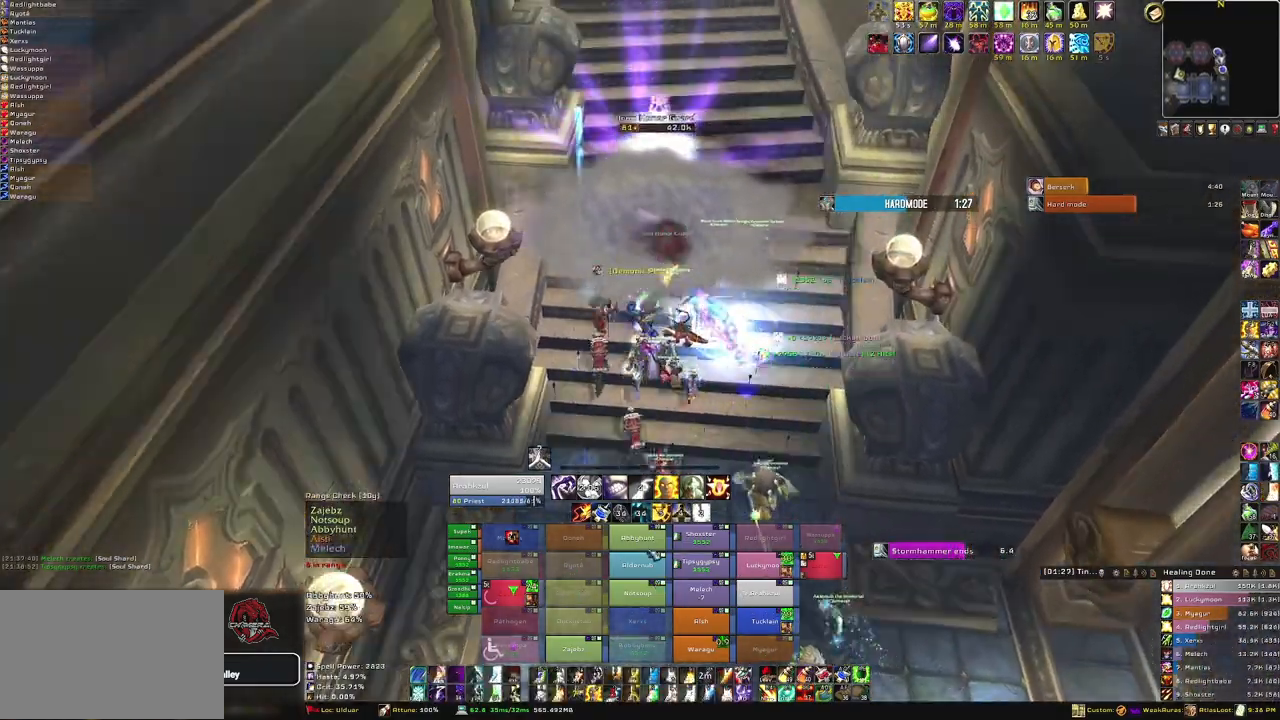
{"keys": ["w"], "mouse": [], "events": []}
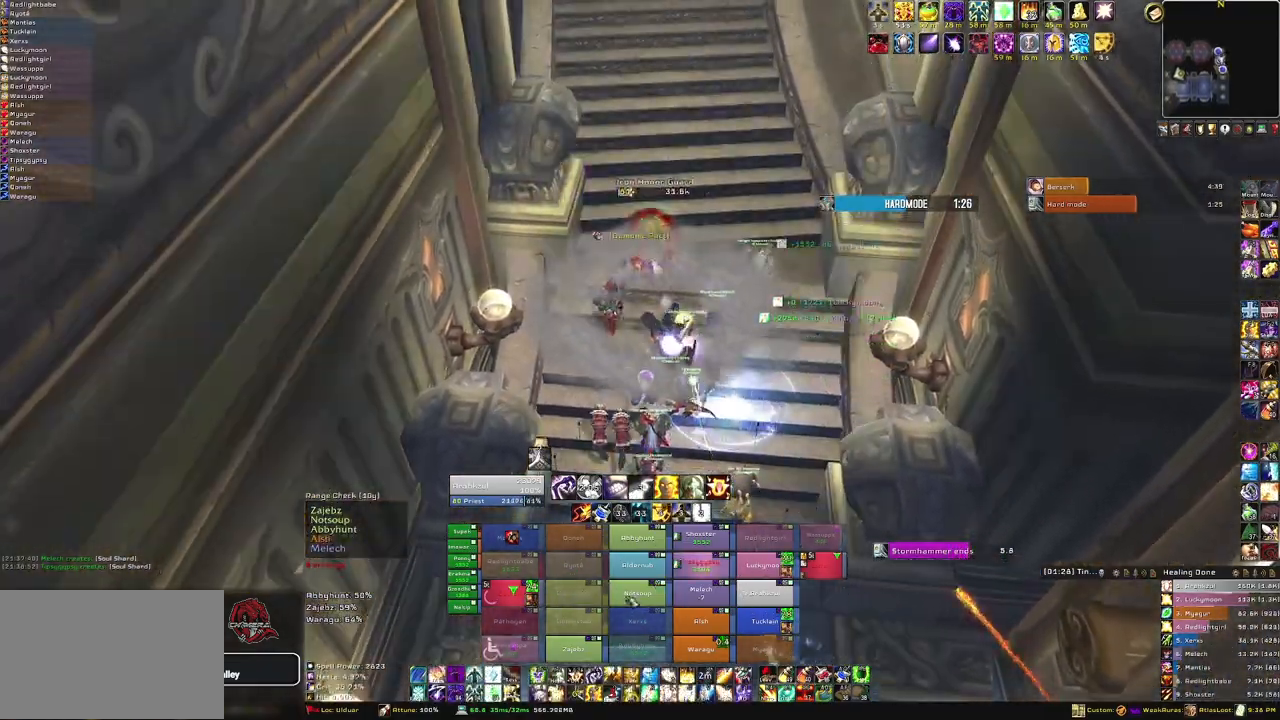
{"keys": [], "mouse": [], "events": [[33, "w", "up"], [267, "f", "down"], [434, "f", "up"]]}
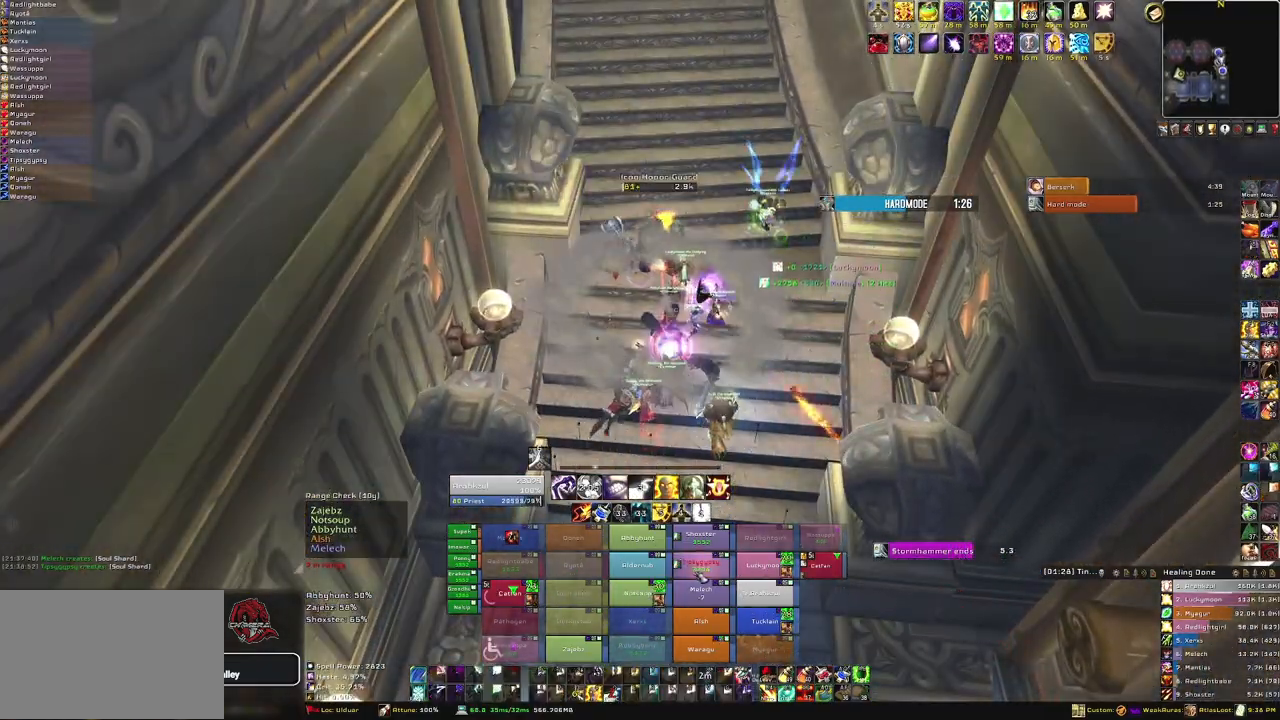
{"keys": [], "mouse": [], "events": [[34, "w", "down"], [401, "w", "up"]]}
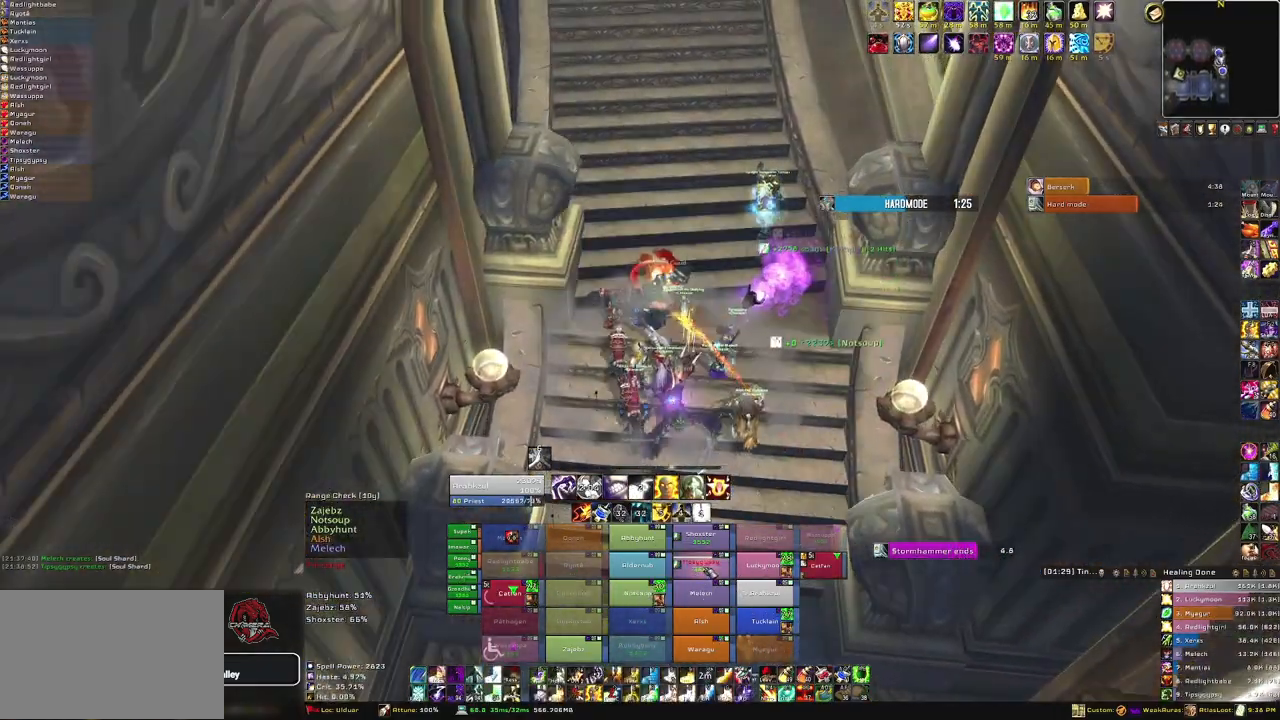
{"keys": [], "mouse": ["right"], "events": [[234, "f", "down"], [367, "f", "up"], [467, "mouse_right", "down"]]}
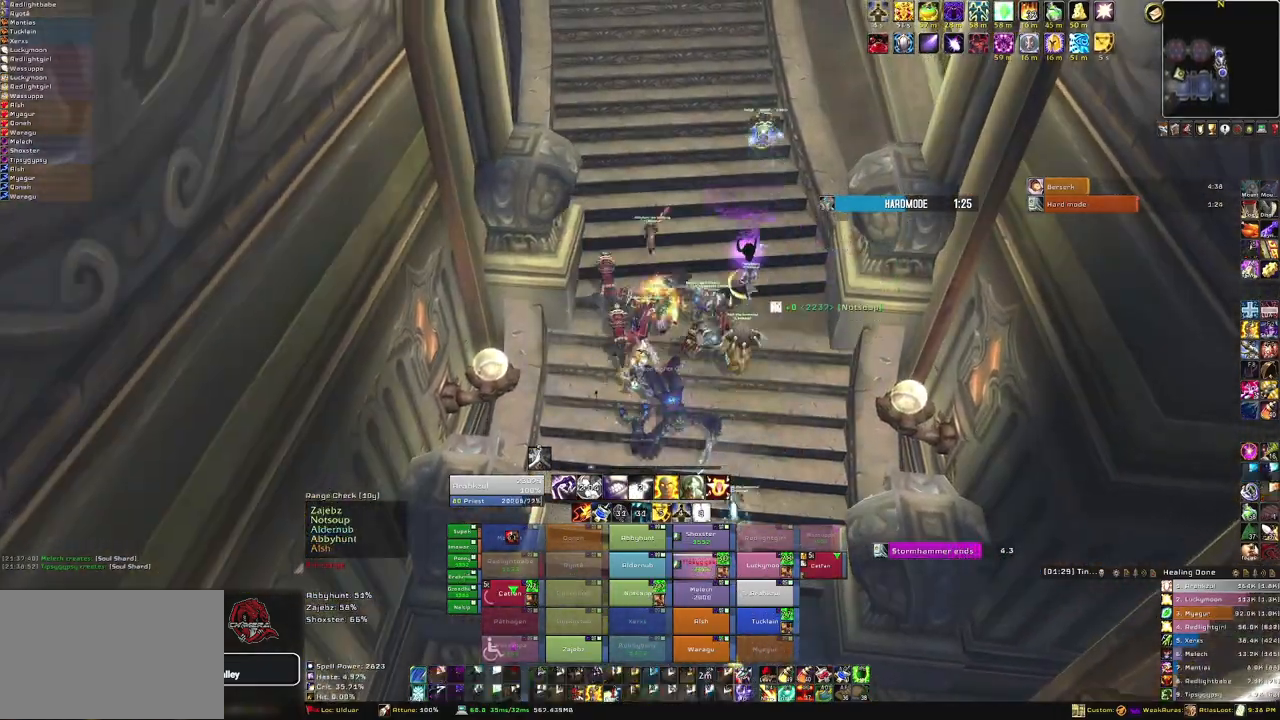
{"keys": ["w"], "mouse": [], "events": [[67, "d", "down"], [334, "w", "down"], [468, "d", "up"], [468, "mouse_right", "up"]]}
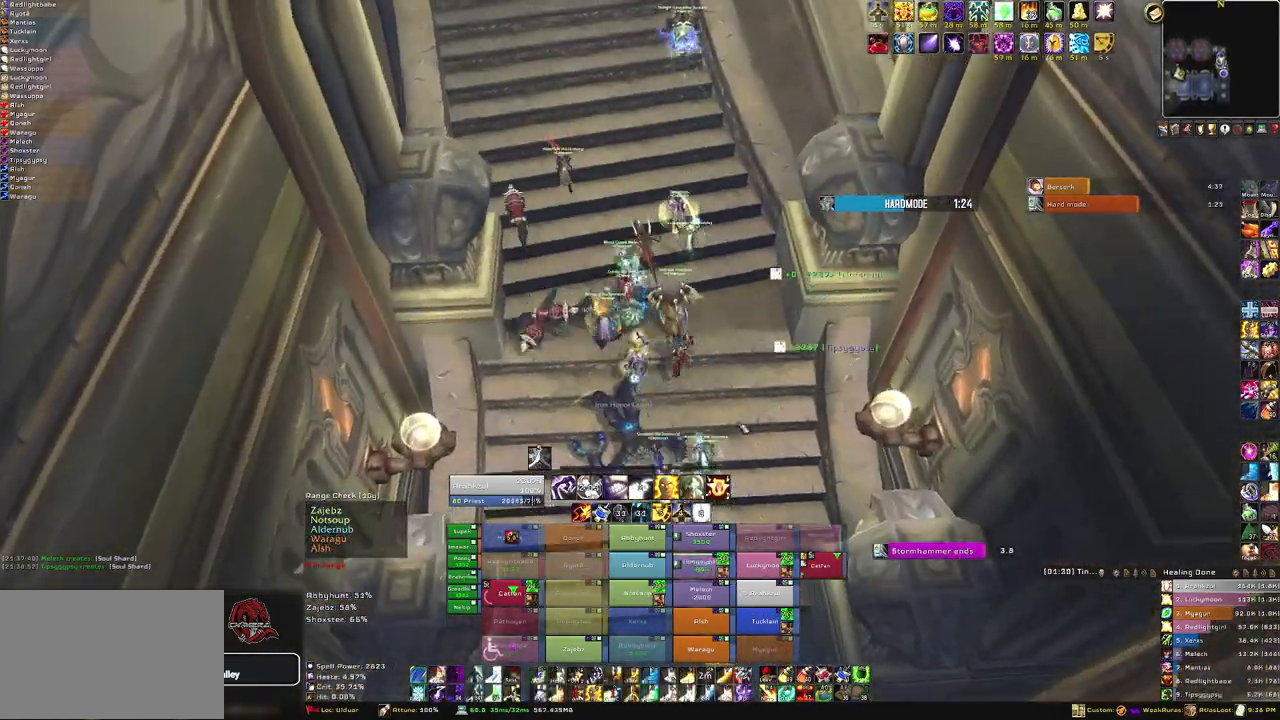
{"keys": ["w"], "mouse": [], "events": []}
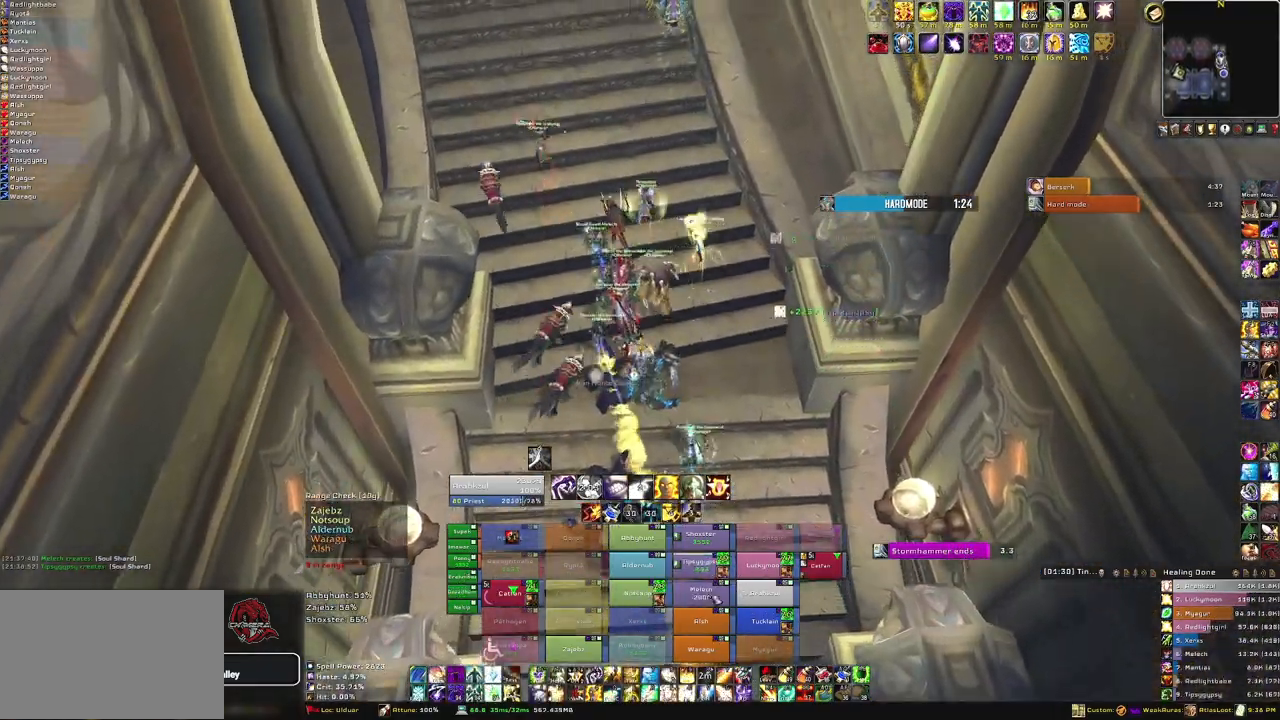
{"keys": ["w"], "mouse": [], "events": [[34, "f", "down"], [167, "f", "up"]]}
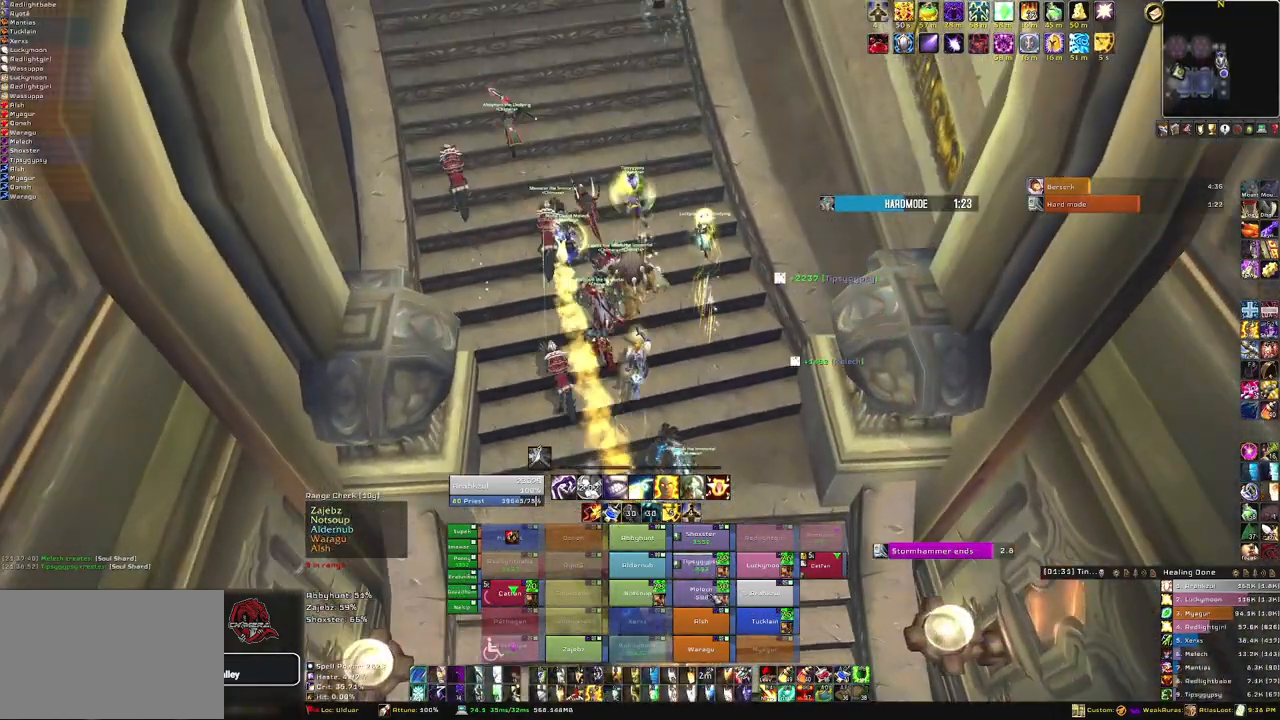
{"keys": ["w"], "mouse": [], "events": [[67, "a", "down"], [133, "a", "up"]]}
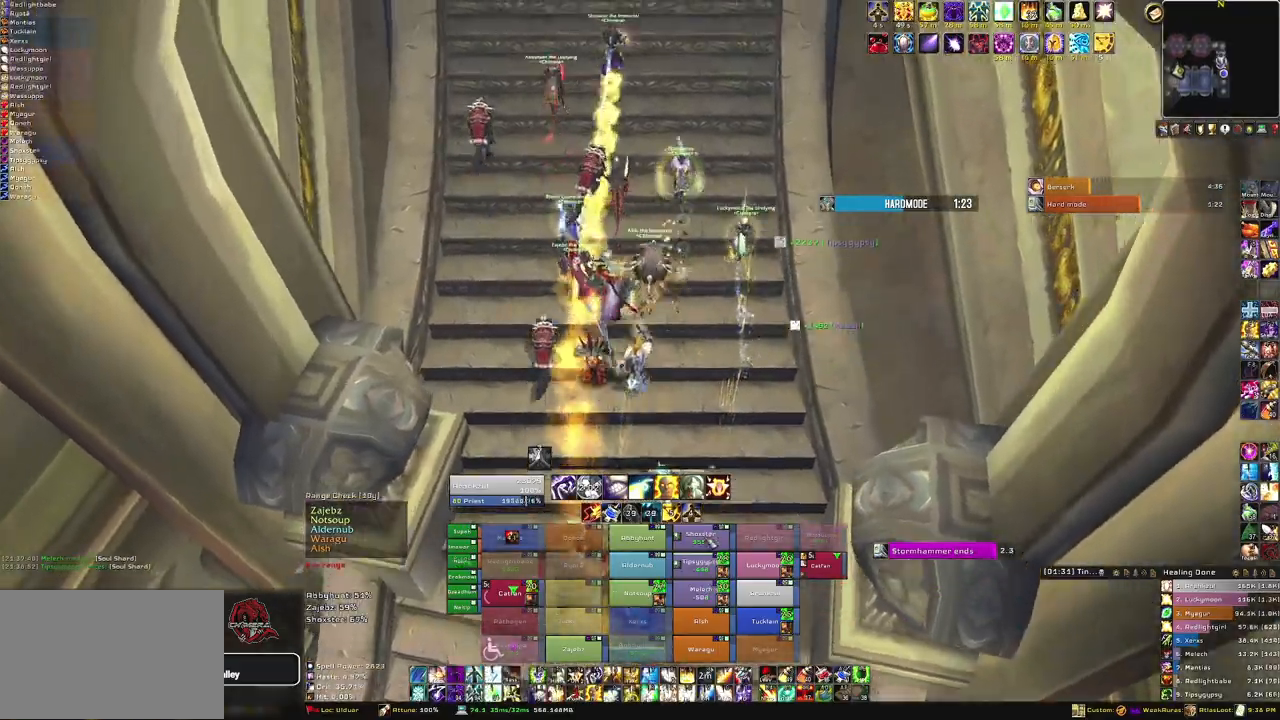
{"keys": ["d", "w"], "mouse": ["right"], "events": [[134, "f", "down"], [267, "f", "up"], [401, "mouse_right", "down"], [501, "d", "down"]]}
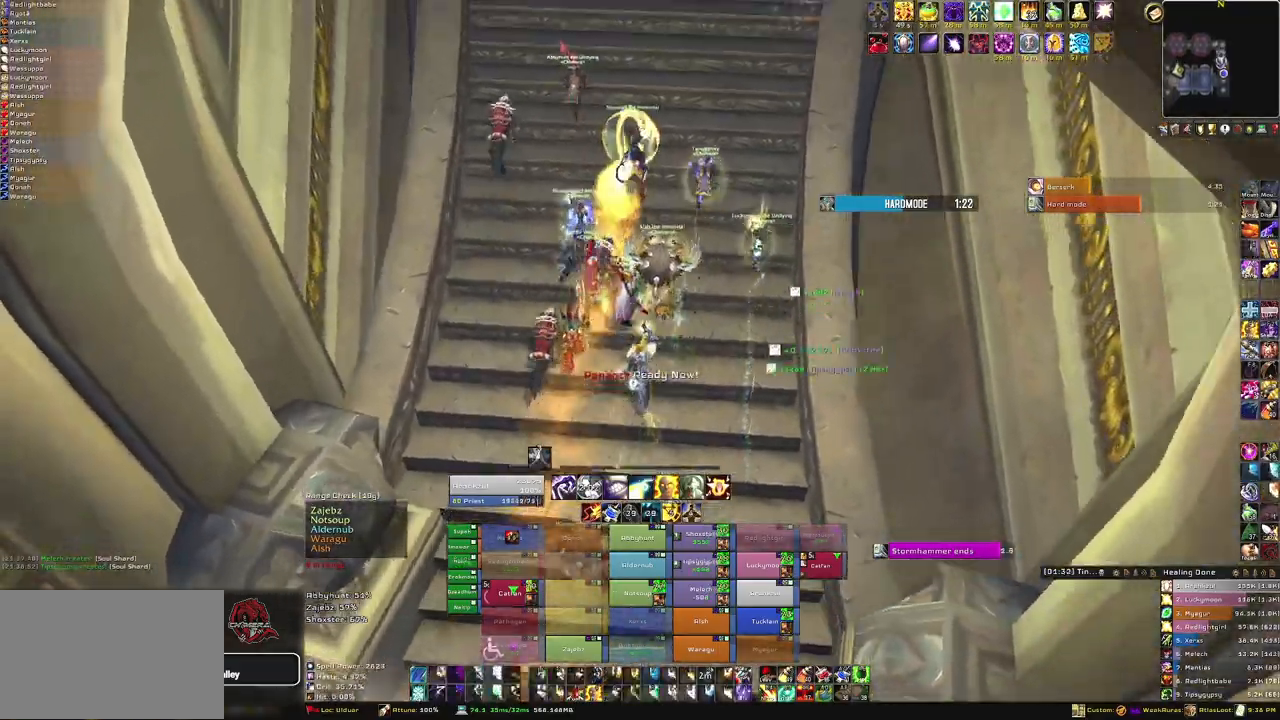
{"keys": ["w"], "mouse": [], "events": [[133, "d", "up"], [133, "mouse_right", "up"]]}
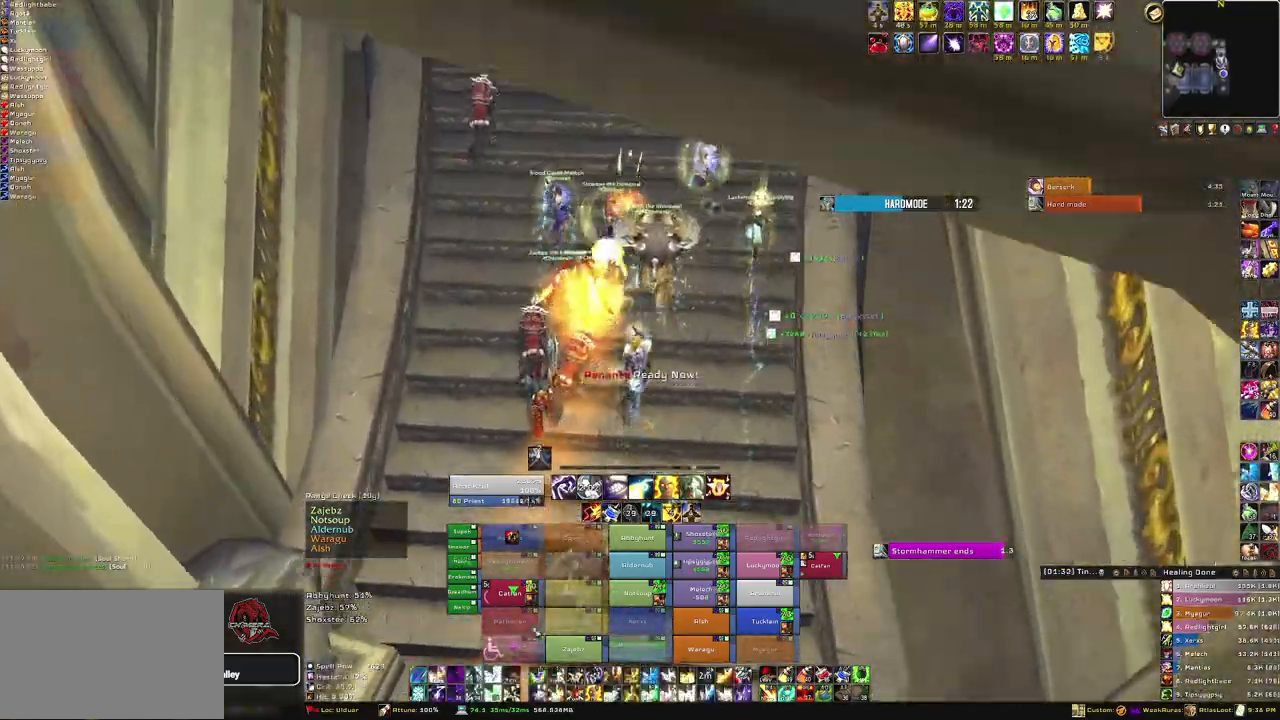
{"keys": ["f", "w"], "mouse": [], "events": [[434, "f", "down"]]}
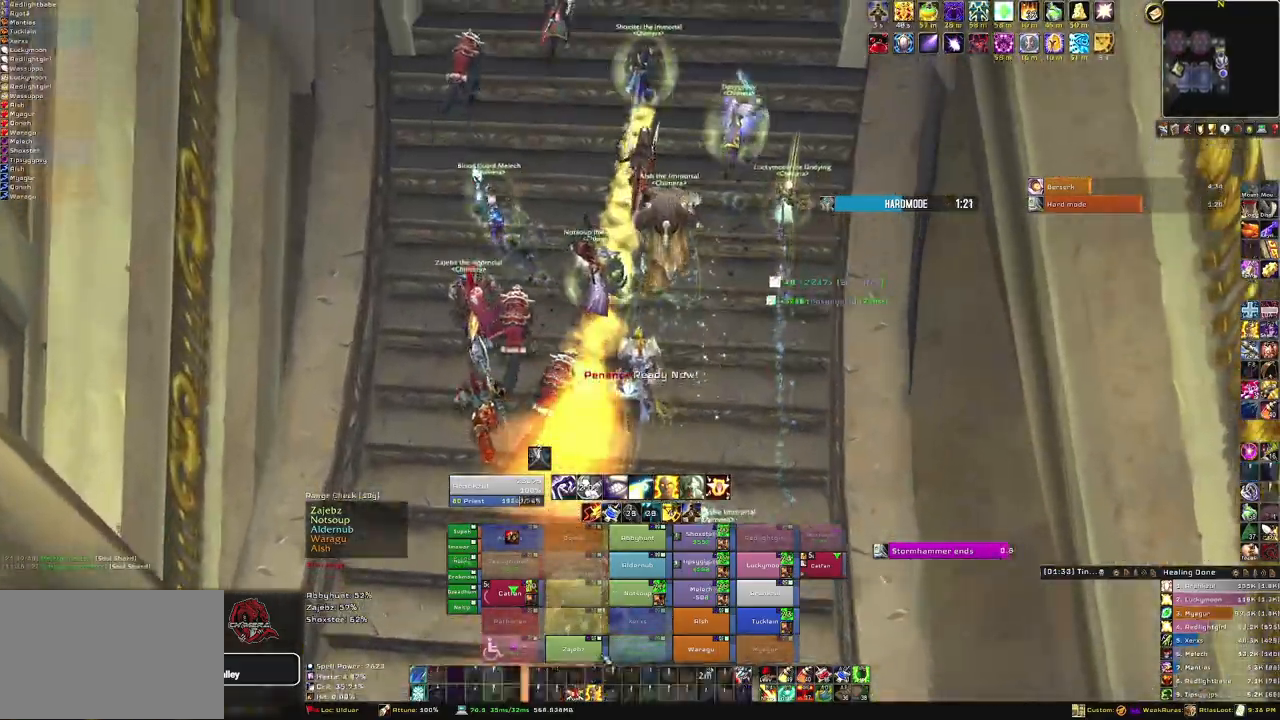
{"keys": ["a", "w"], "mouse": ["right"], "events": [[100, "f", "up"], [334, "mouse_right", "down"], [400, "a", "down"]]}
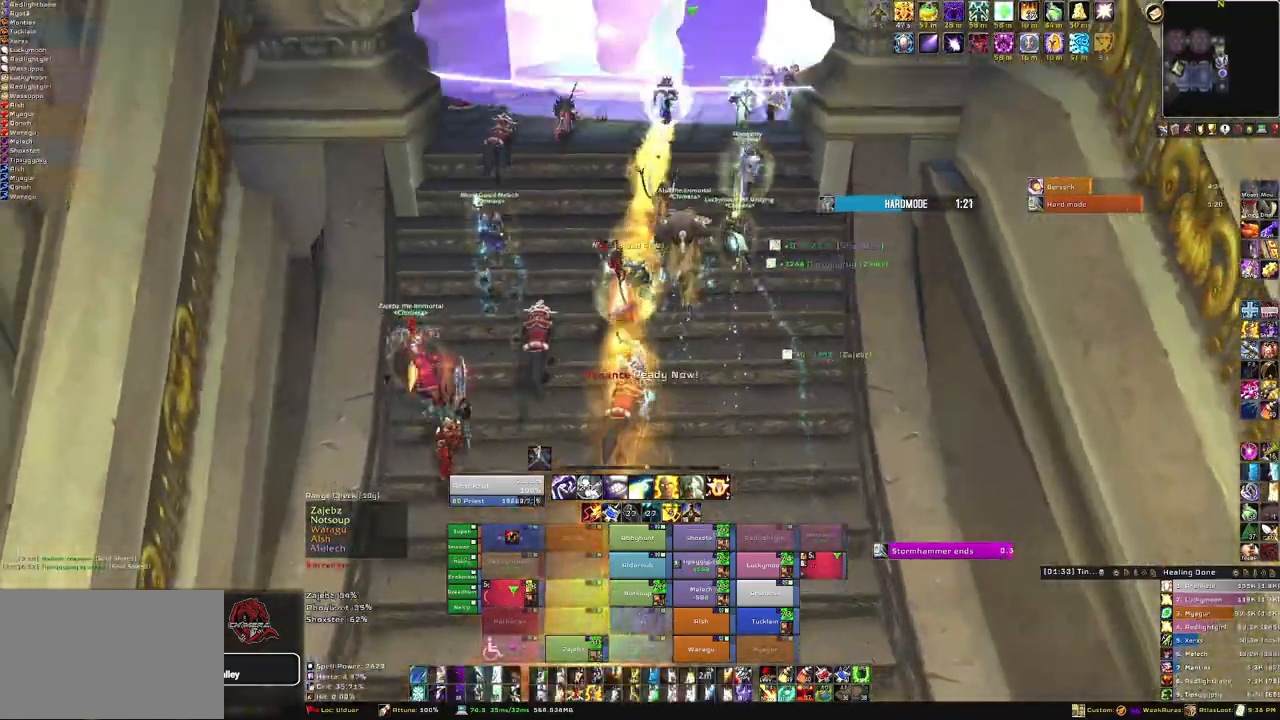
{"keys": ["d", "w"], "mouse": ["right"], "events": [[34, "a", "up"], [368, "d", "down"]]}
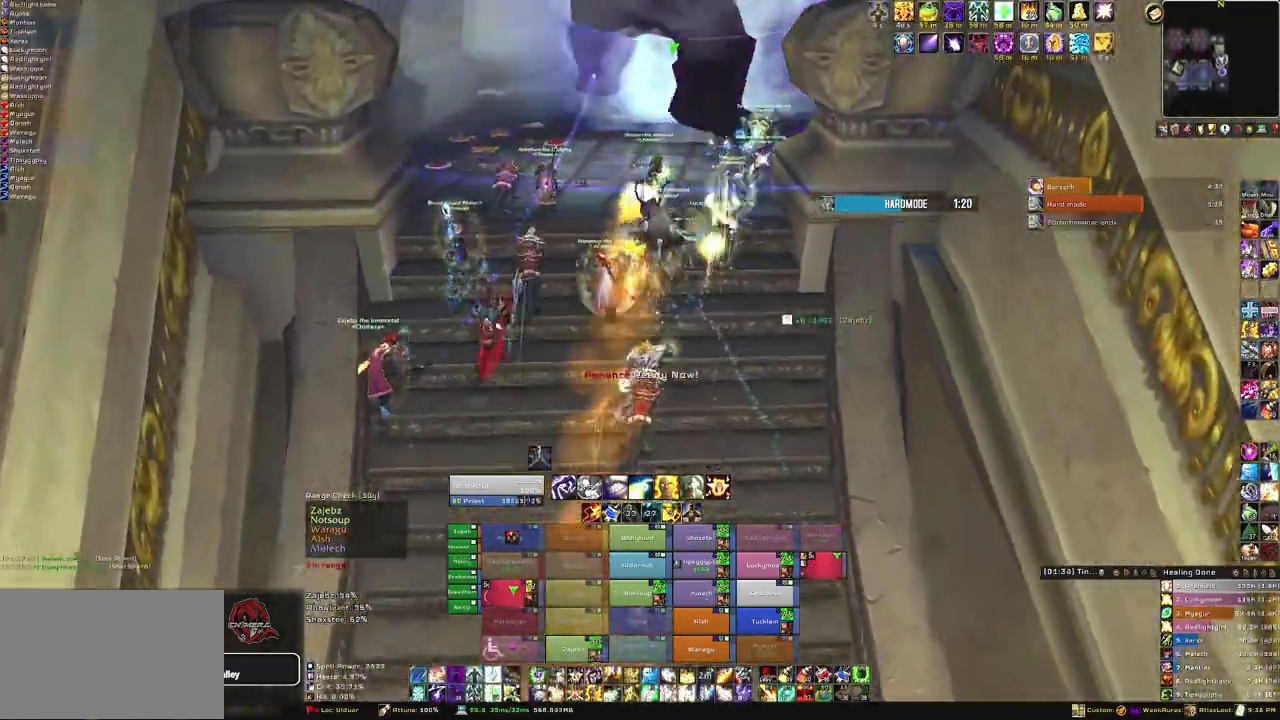
{"keys": ["d", "w"], "mouse": ["right"], "events": [[67, "d", "up"], [133, "a", "down"], [367, "a", "up"], [467, "d", "down"]]}
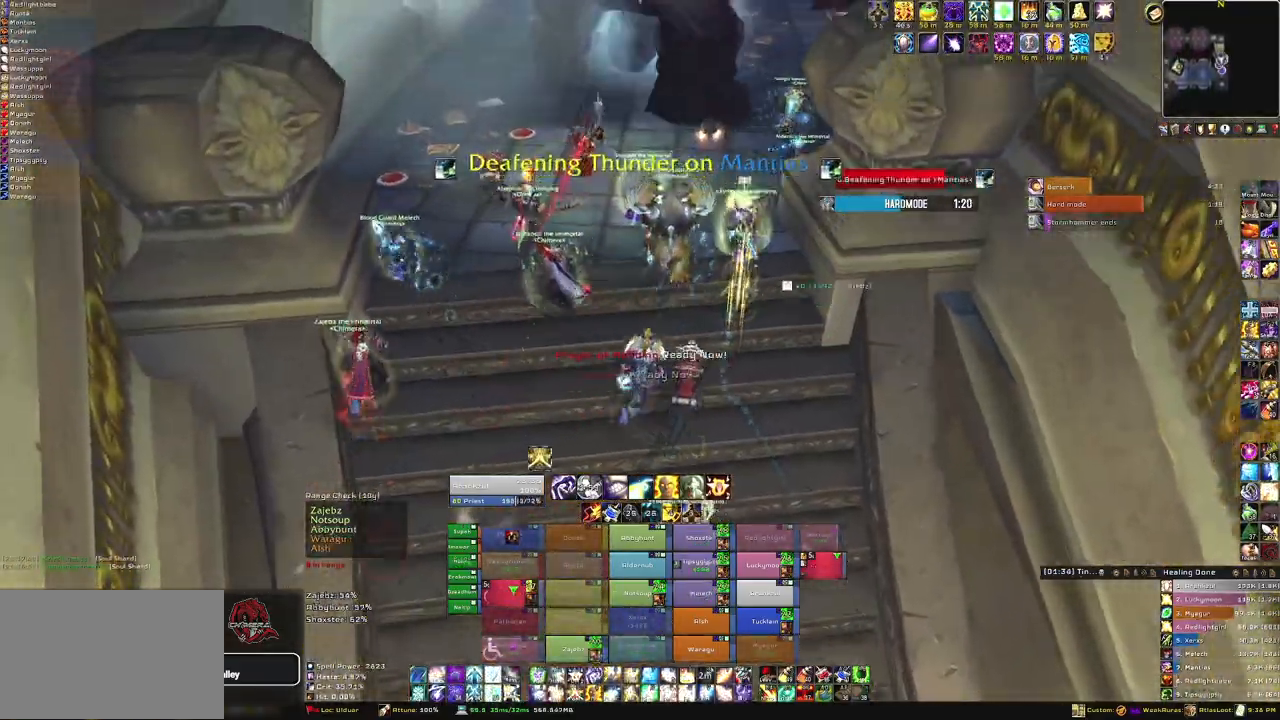
{"keys": ["d", "w"], "mouse": ["right"], "events": []}
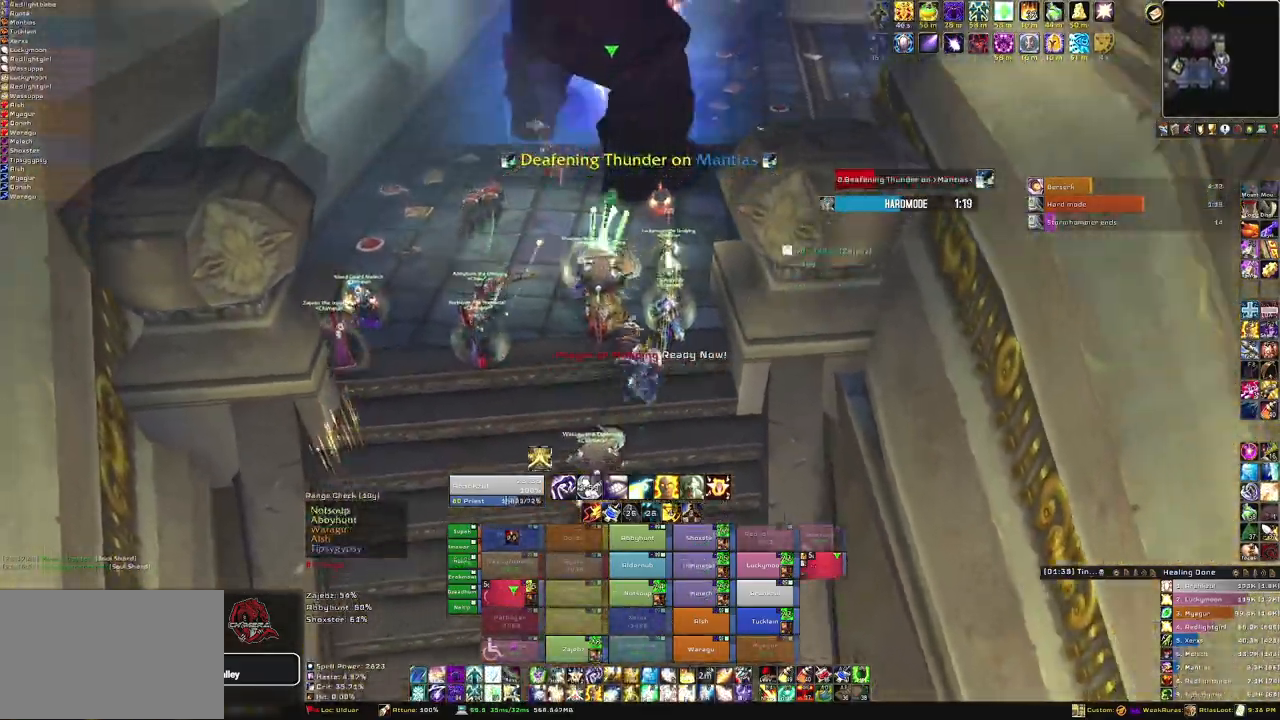
{"keys": ["w"], "mouse": [], "events": [[133, "d", "up"], [167, "mouse_right", "up"]]}
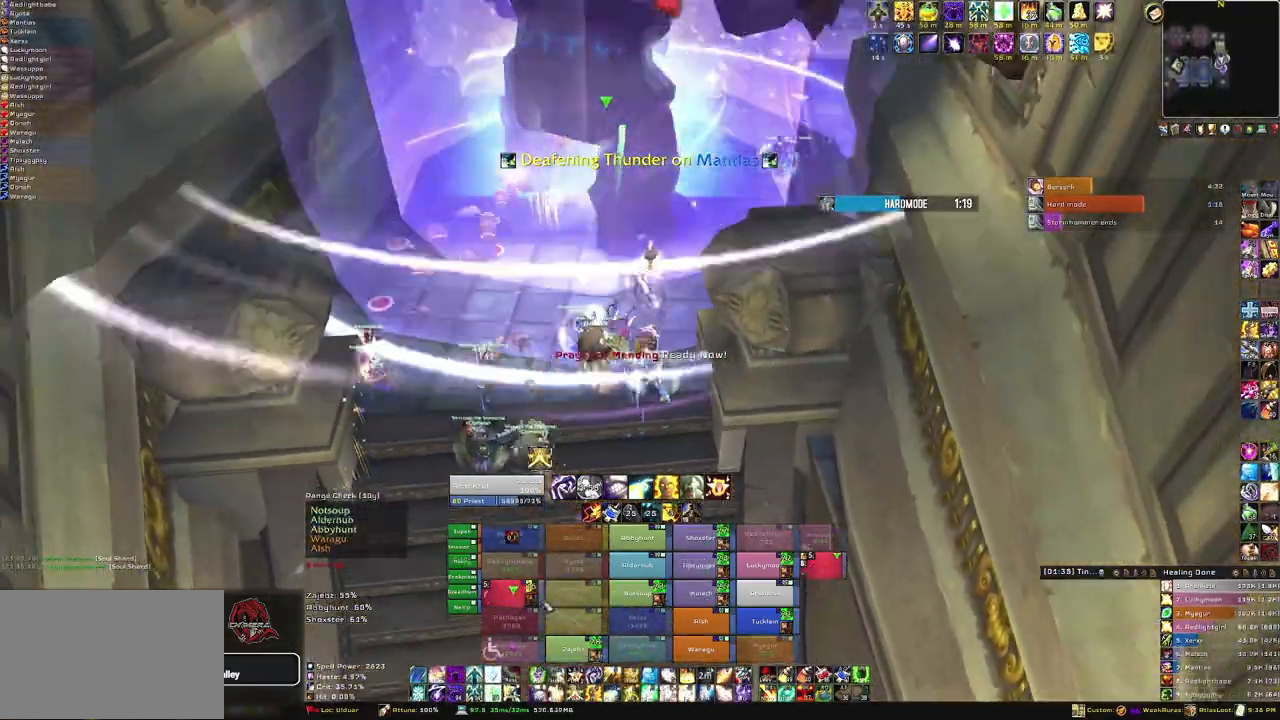
{"keys": [], "mouse": [], "events": [[234, "w", "up"]]}
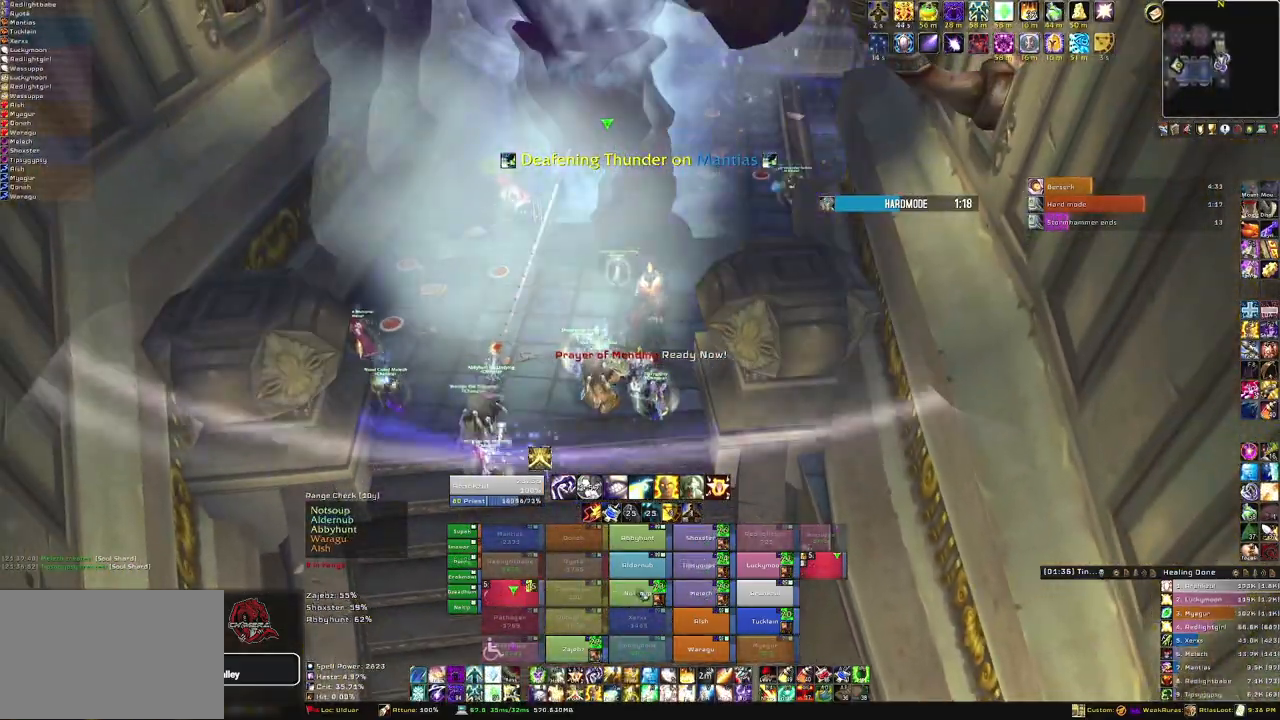
{"keys": [], "mouse": [], "events": []}
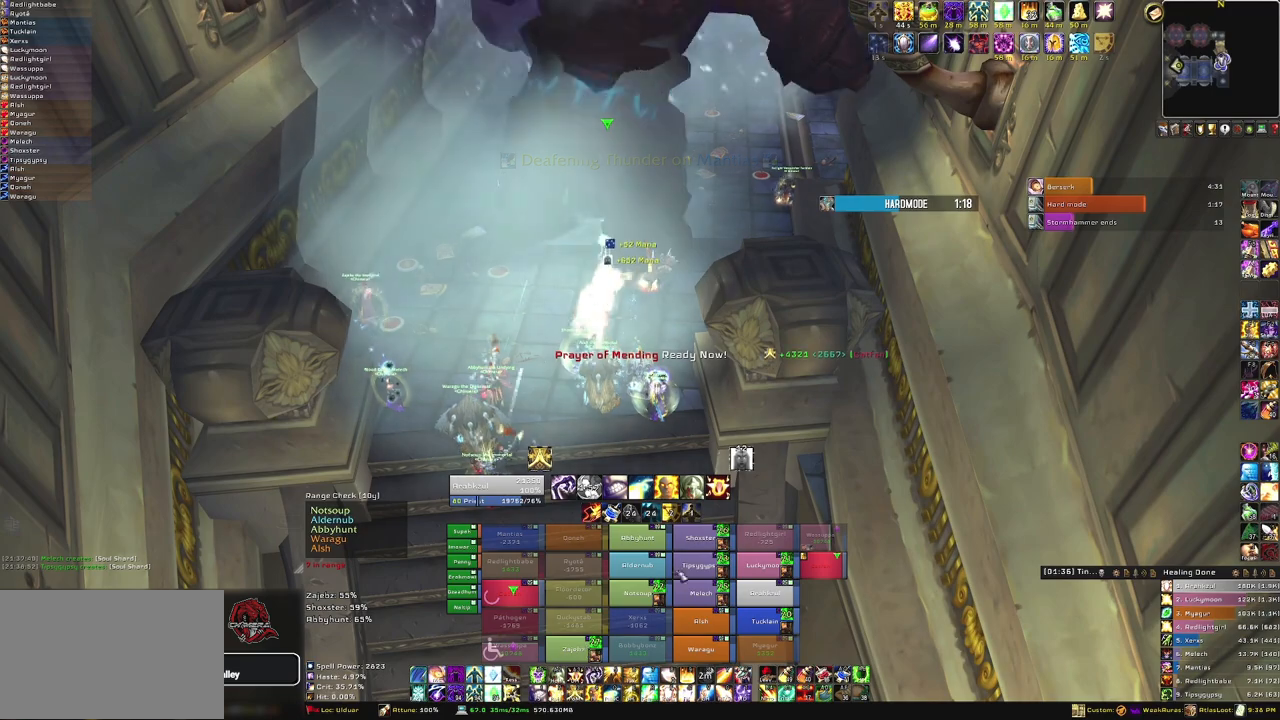
{"keys": ["f"], "mouse": [], "events": [[401, "f", "down"]]}
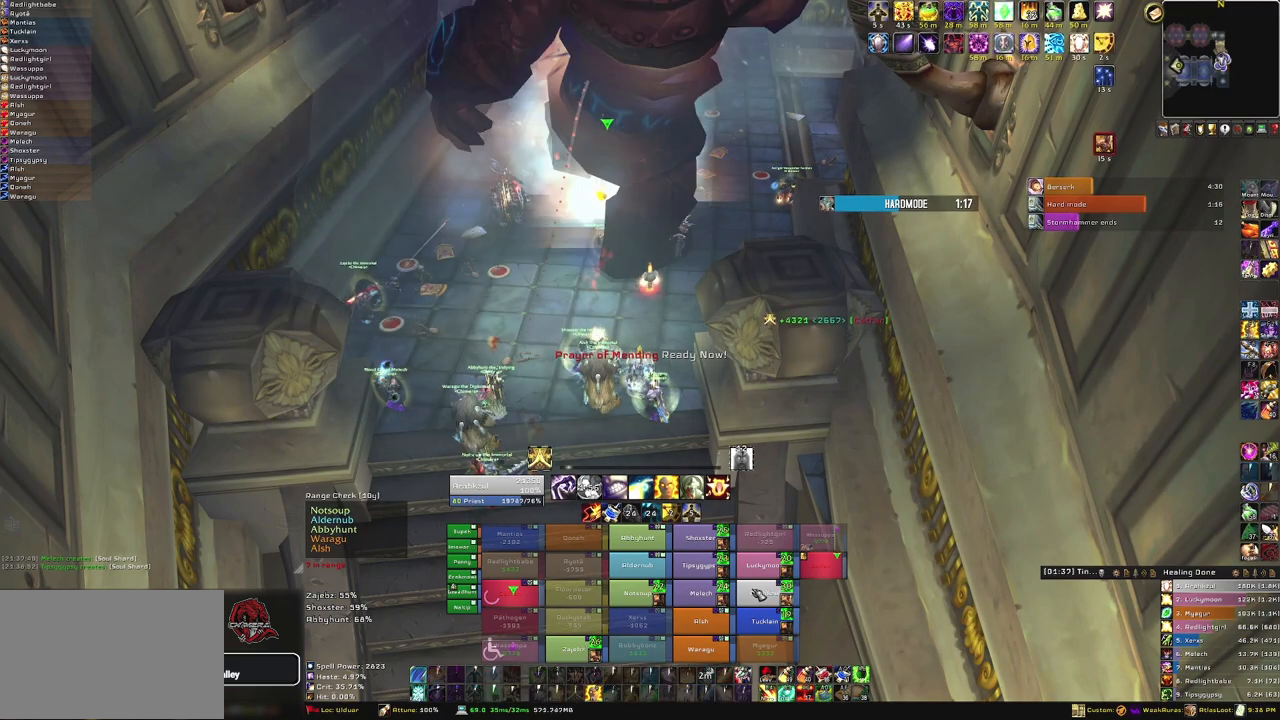
{"keys": [], "mouse": [], "events": [[67, "f", "up"]]}
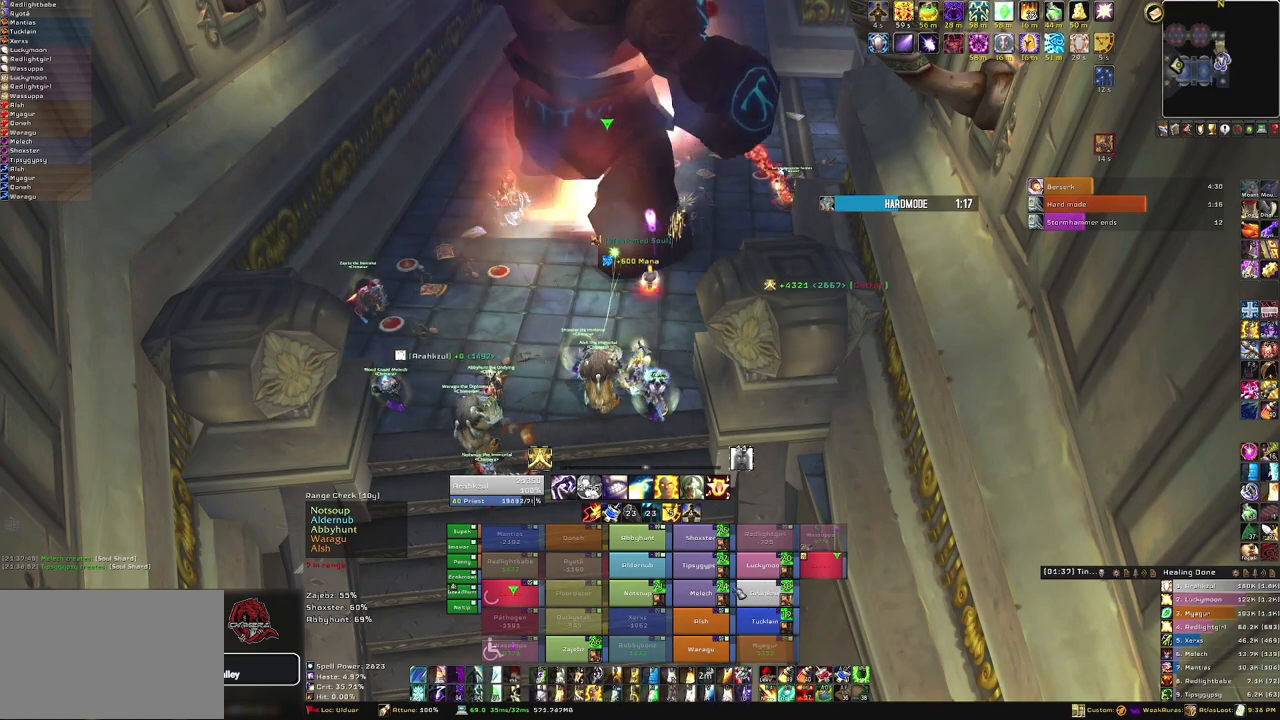
{"keys": [], "mouse": [], "events": []}
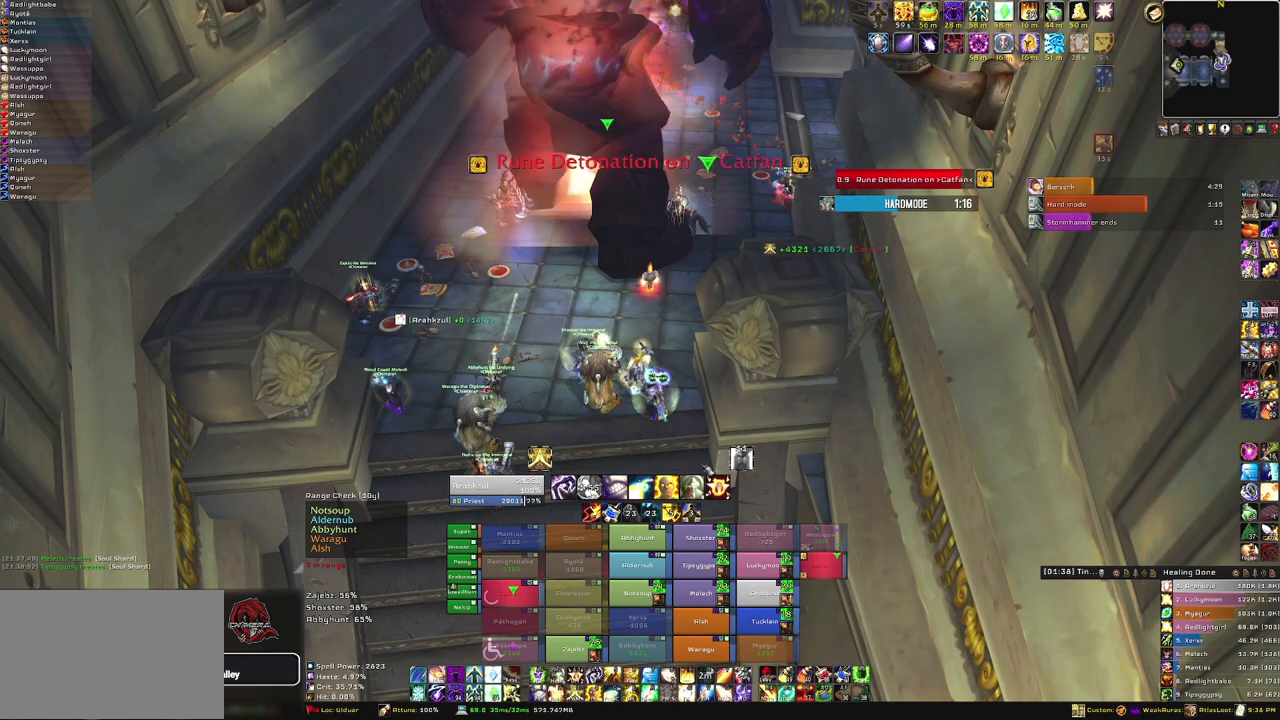
{"keys": [], "mouse": [], "events": [[167, "mouse_right", "down"], [367, "mouse_right", "up"]]}
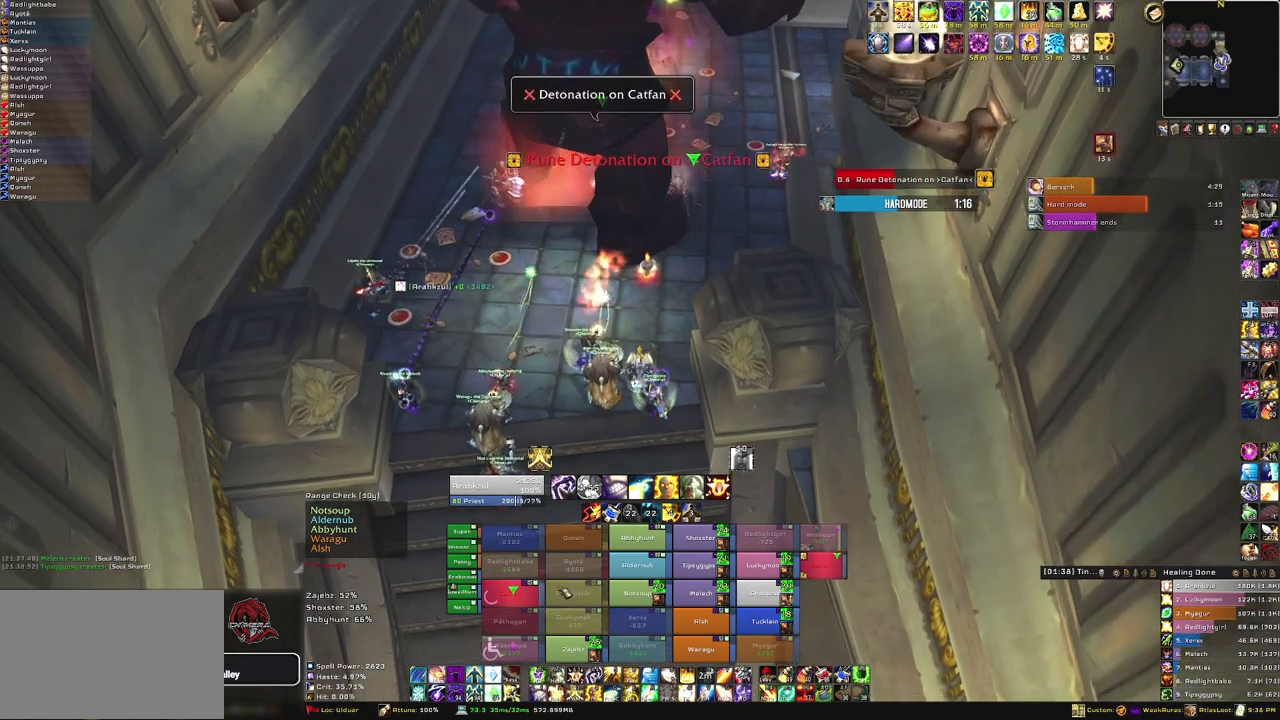
{"keys": [], "mouse": [], "events": [[334, "f", "down"], [468, "f", "up"]]}
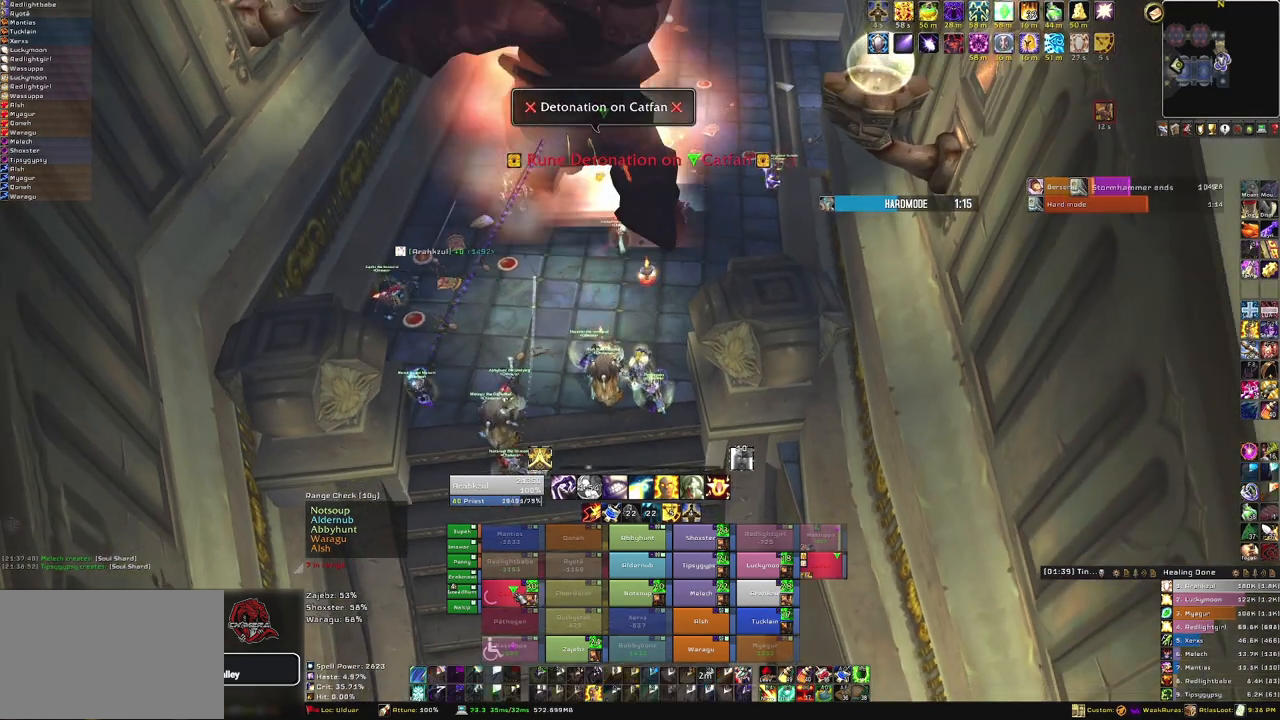
{"keys": [], "mouse": [], "events": []}